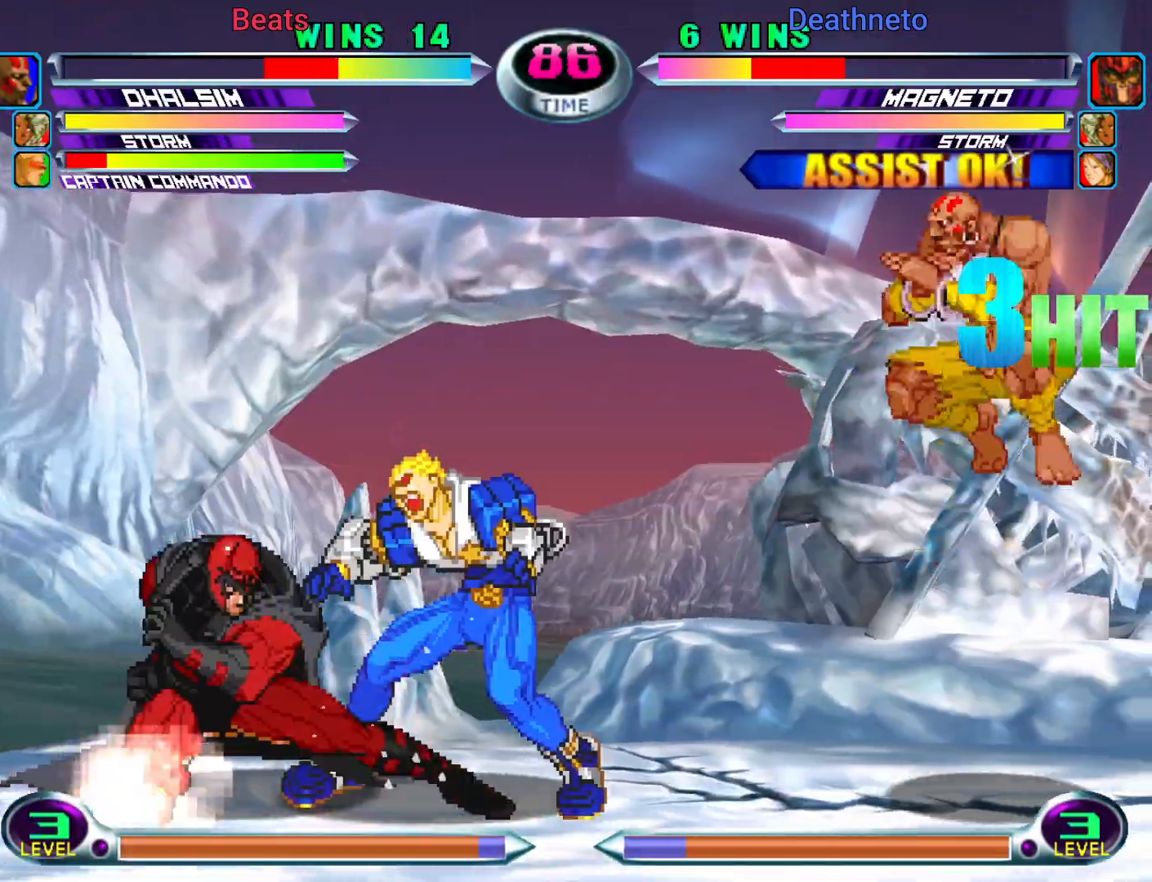
Gameplay with a controller (arcade stick); each line is a JSON object with the inputs held at the frame after it (dt_ms = milliseconds from this image to that frame). "events" lists button and stick changes between this image and that frame as [ms after this image, input, new state], when the widget could be followed in between. Not read: L3 R3.
{"dt_ms": 500, "buttons": [], "left_stick": "center", "events": [[17, "TRIANGLE", "down"], [33, "SQUARE", "down"], [100, "TRIANGLE", "up"], [117, "SQUARE", "up"], [117, "left_stick", "center"], [167, "CROSS", "down"], [283, "CROSS", "up"]]}
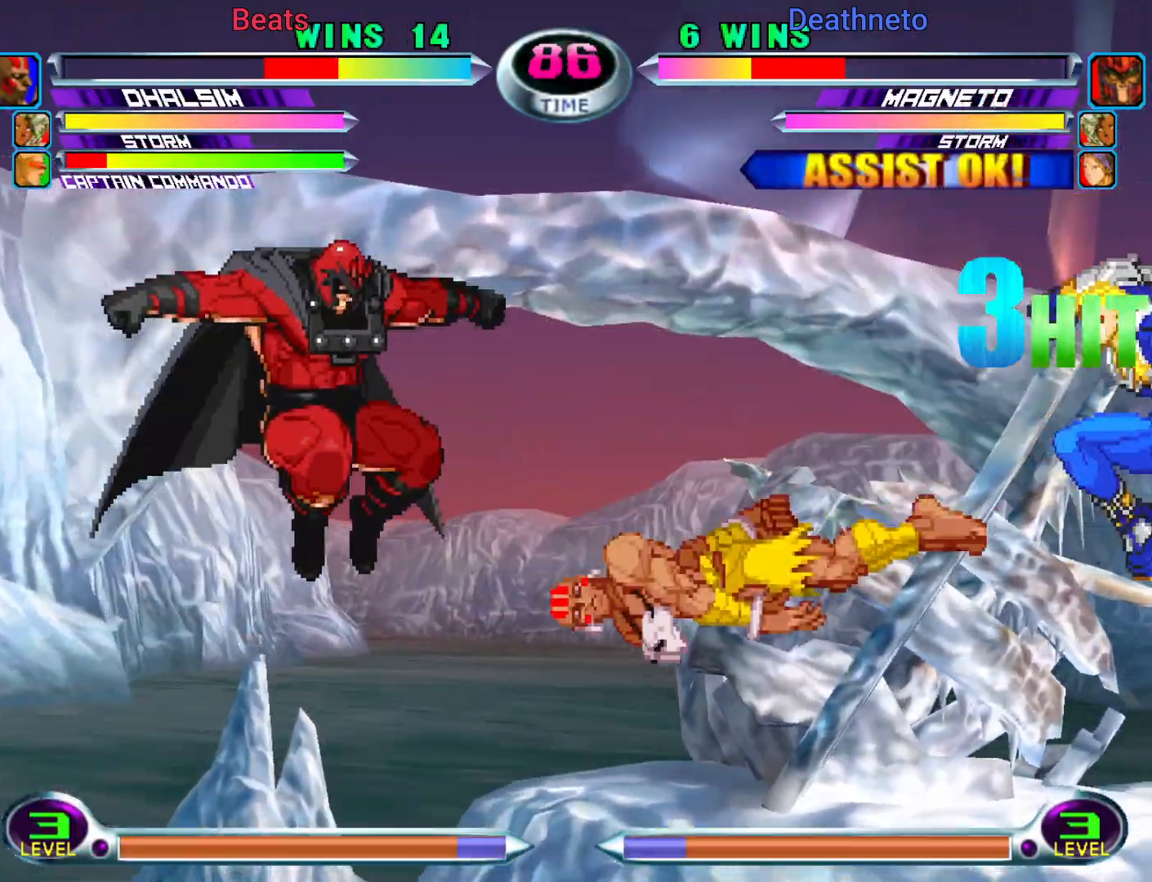
{"dt_ms": 500, "buttons": [], "left_stick": "down-right", "events": [[383, "left_stick", "down-right"], [450, "R1", "down"], [450, "SQUARE", "down"], [500, "R1", "up"], [500, "SQUARE", "up"]]}
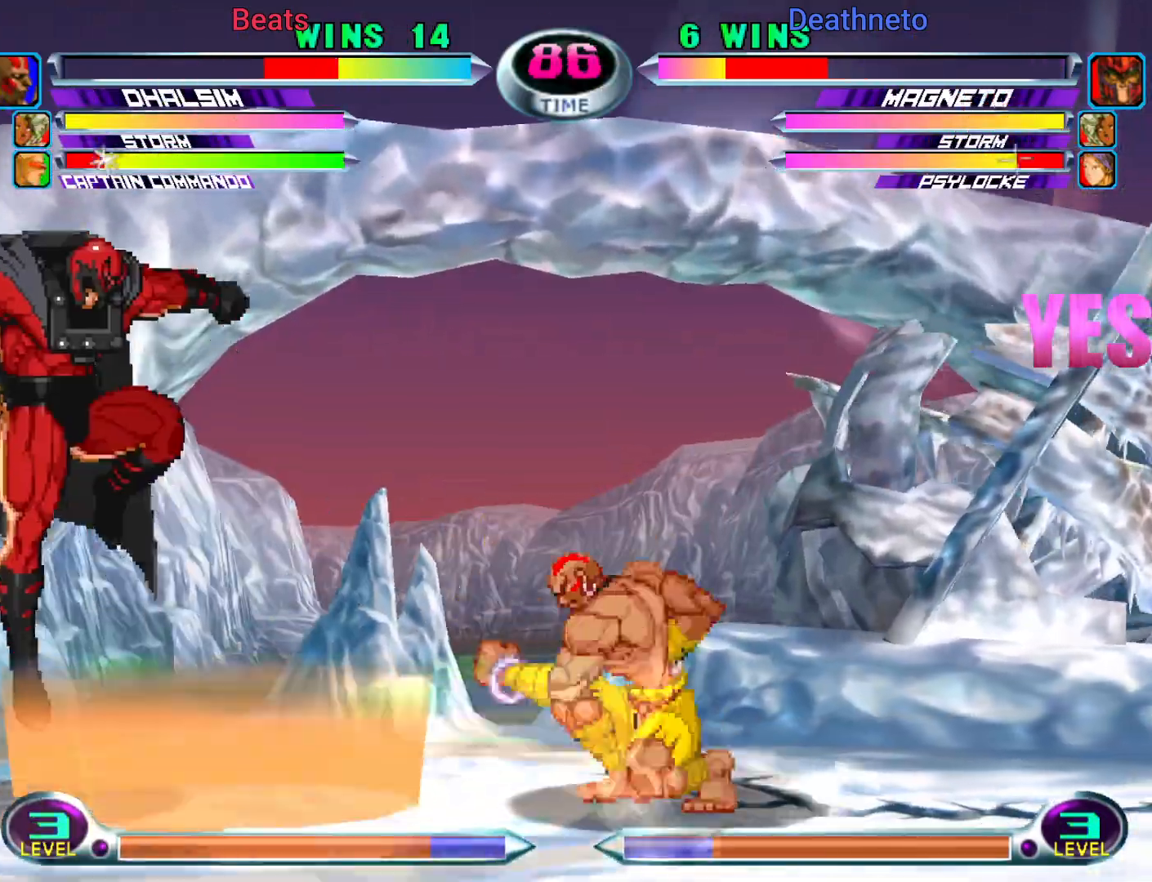
{"dt_ms": 500, "buttons": [], "left_stick": "right", "events": [[83, "R1", "down"], [83, "SQUARE", "down"], [150, "SQUARE", "up"], [167, "R1", "up"], [217, "SQUARE", "down"], [233, "R1", "down"], [333, "SQUARE", "up"], [367, "R1", "up"], [417, "left_stick", "right"]]}
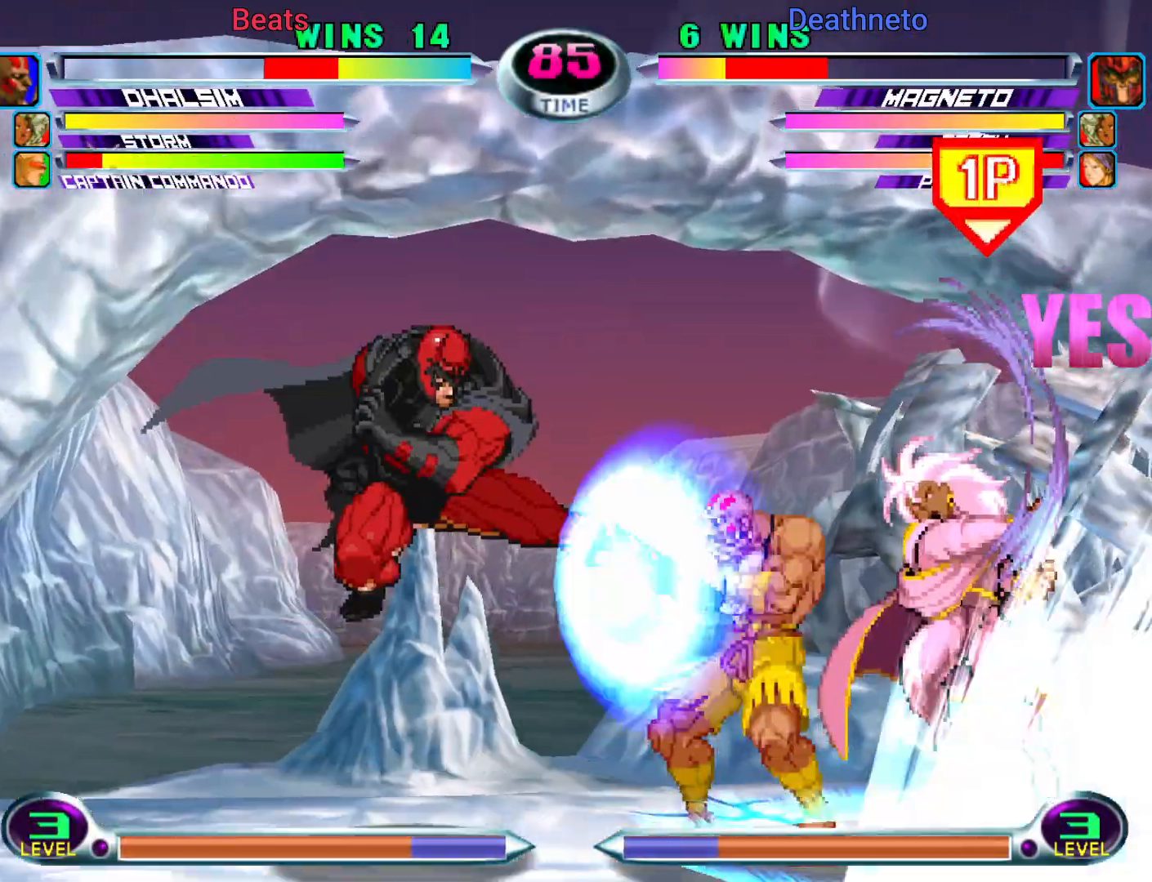
{"dt_ms": 500, "buttons": [], "left_stick": "right", "events": [[250, "SQUARE", "down"], [250, "TRIANGLE", "down"], [317, "TRIANGLE", "up"], [333, "SQUARE", "up"]]}
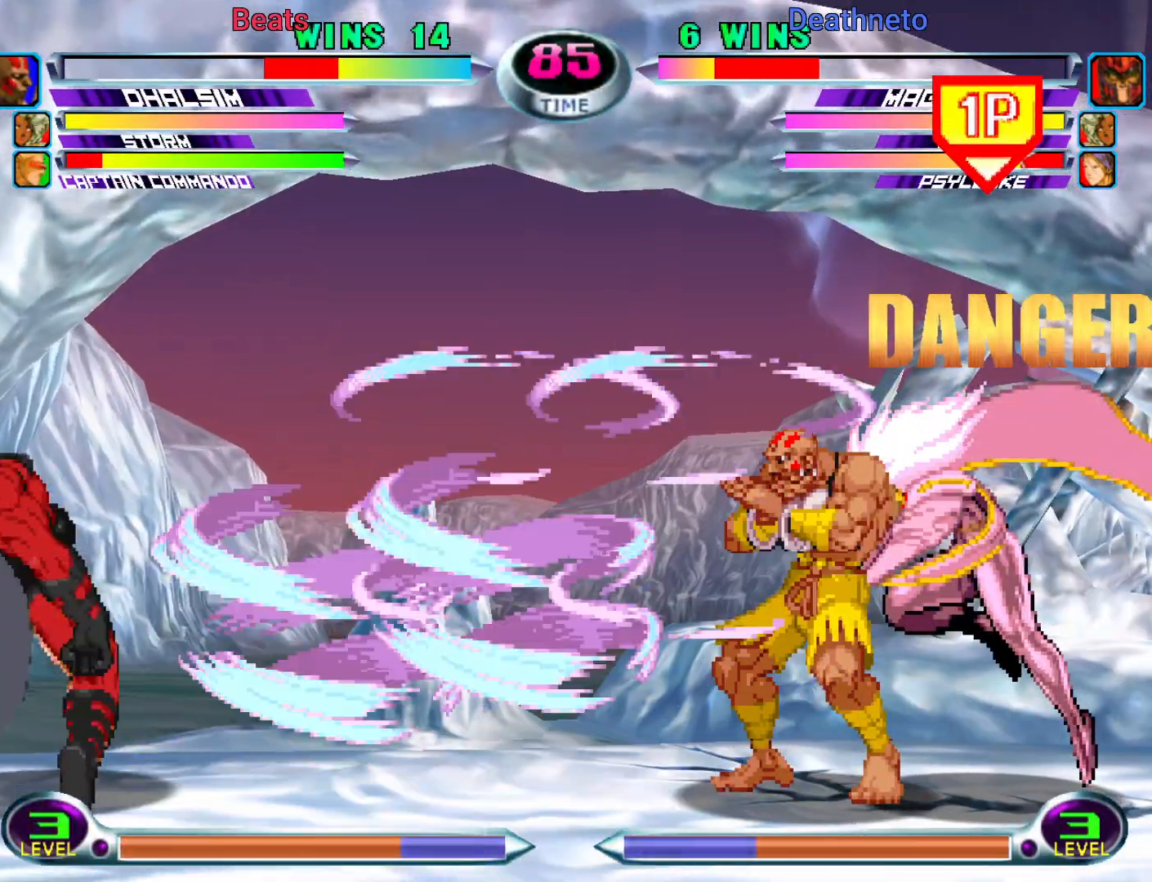
{"dt_ms": 500, "buttons": [], "left_stick": "left", "events": [[83, "left_stick", "center"], [200, "CIRCLE", "down"], [283, "CIRCLE", "up"], [333, "CIRCLE", "down"], [417, "CIRCLE", "up"], [417, "left_stick", "down"], [467, "left_stick", "left"]]}
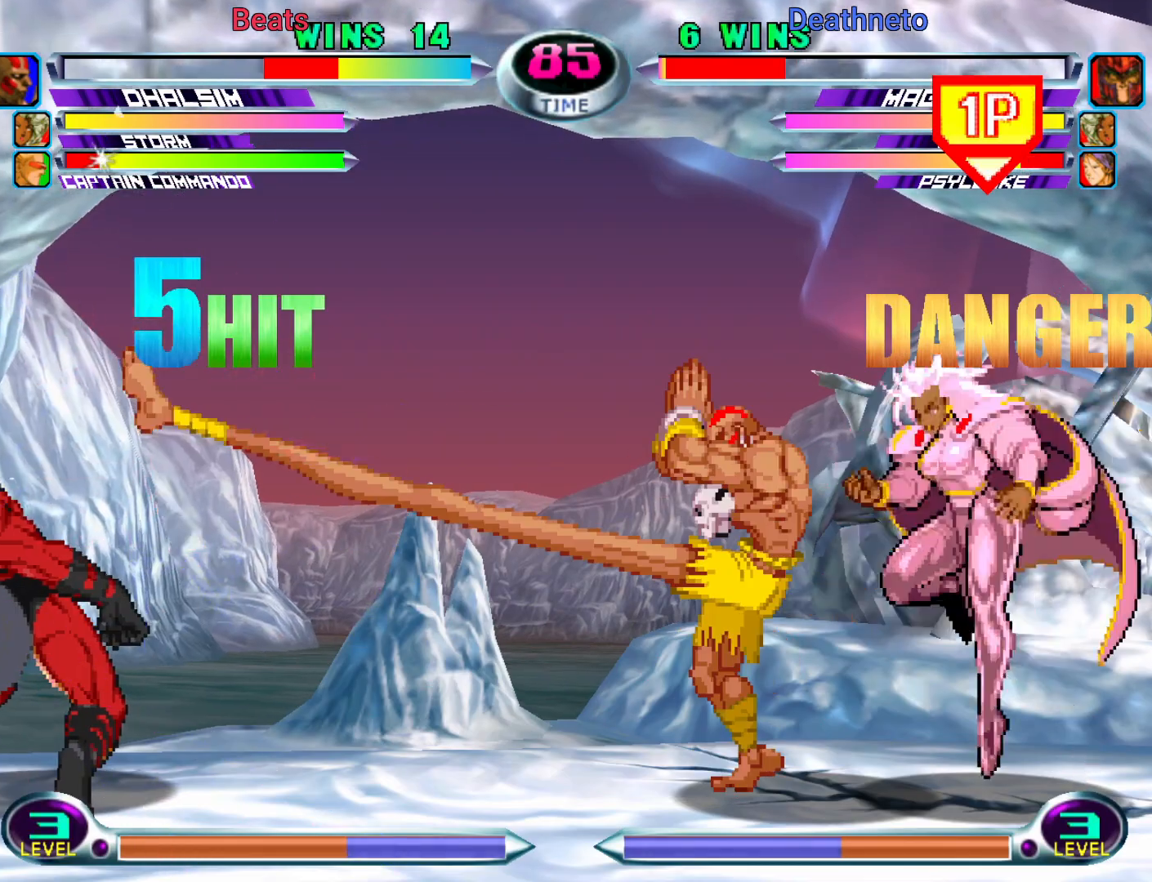
{"dt_ms": 500, "buttons": [], "left_stick": "center", "events": [[33, "SQUARE", "down"], [67, "left_stick", "center"], [83, "SQUARE", "up"]]}
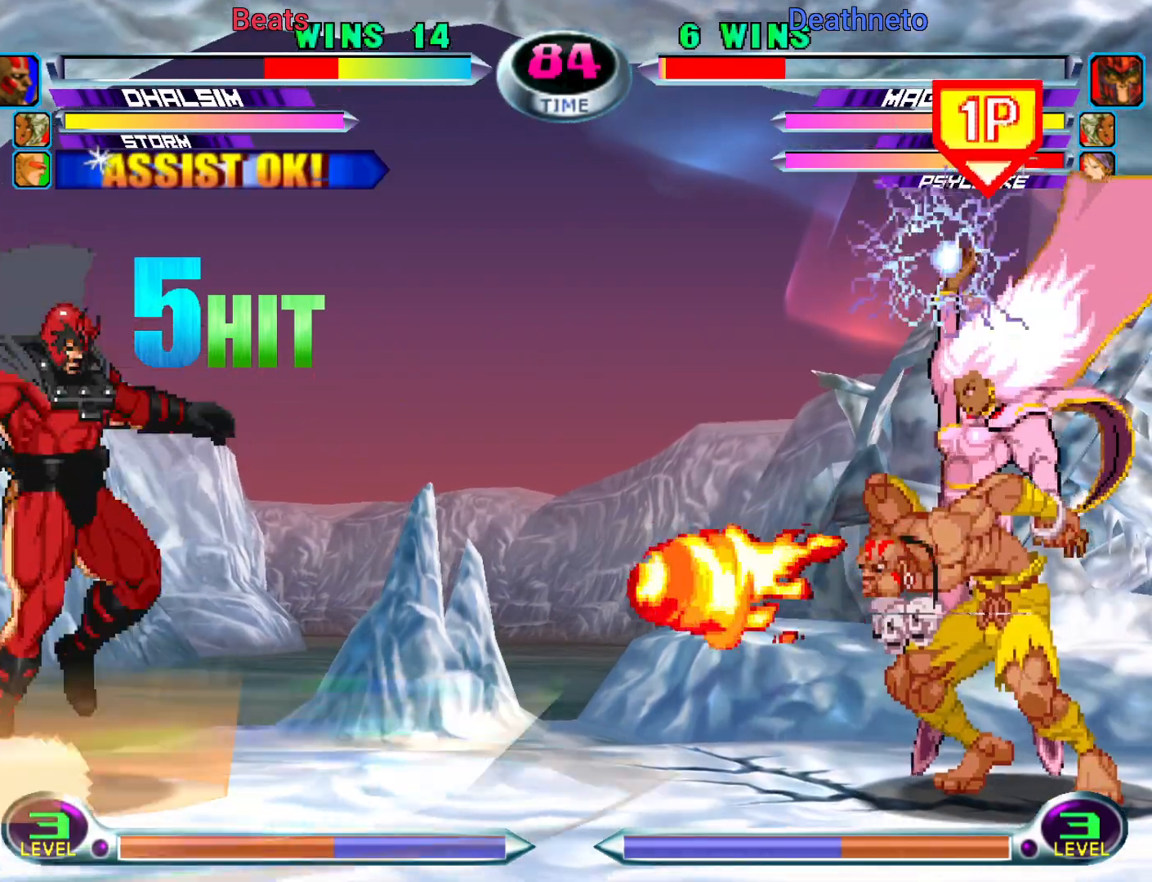
{"dt_ms": 1000, "buttons": [], "left_stick": "center"}
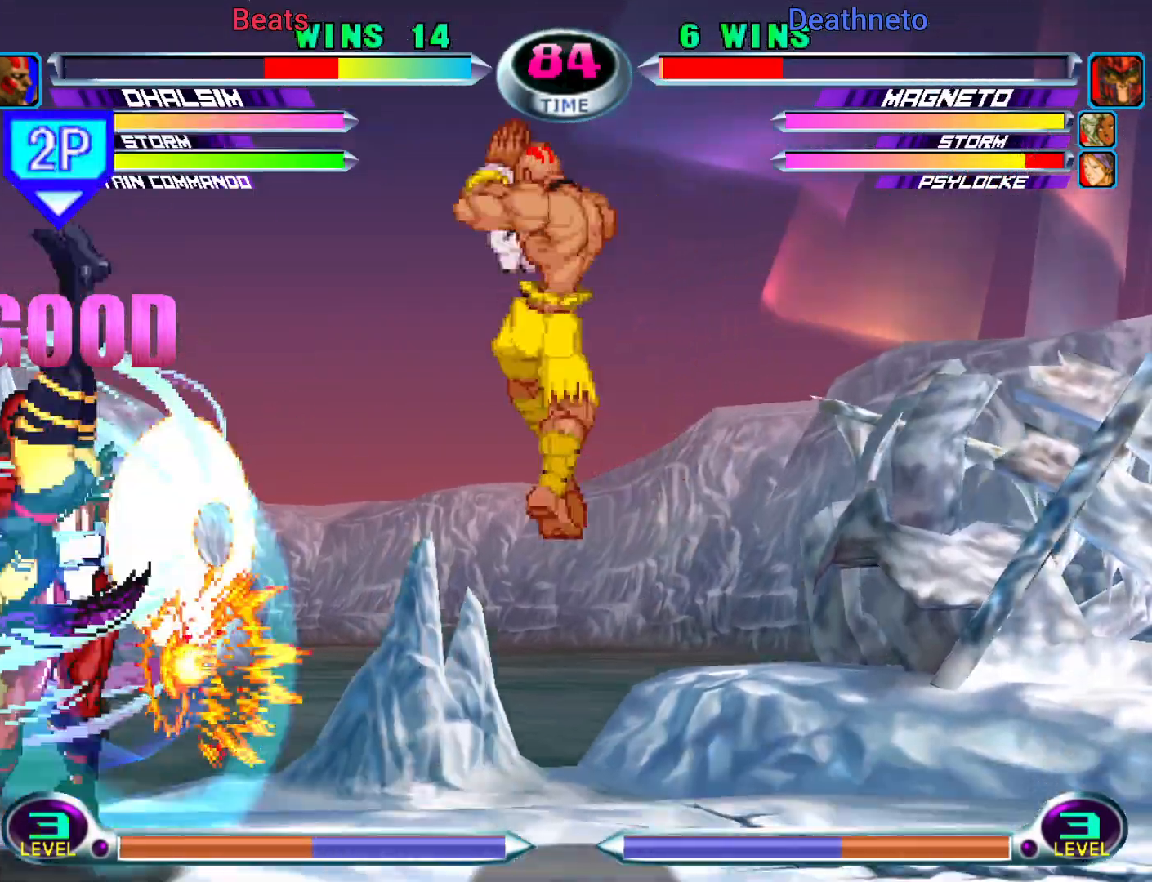
{"dt_ms": 500, "buttons": [], "left_stick": "up-right", "events": [[133, "left_stick", "down-right"], [267, "R2", "down"], [267, "SQUARE", "down"], [333, "SQUARE", "up"], [367, "R2", "up"], [467, "left_stick", "up-right"]]}
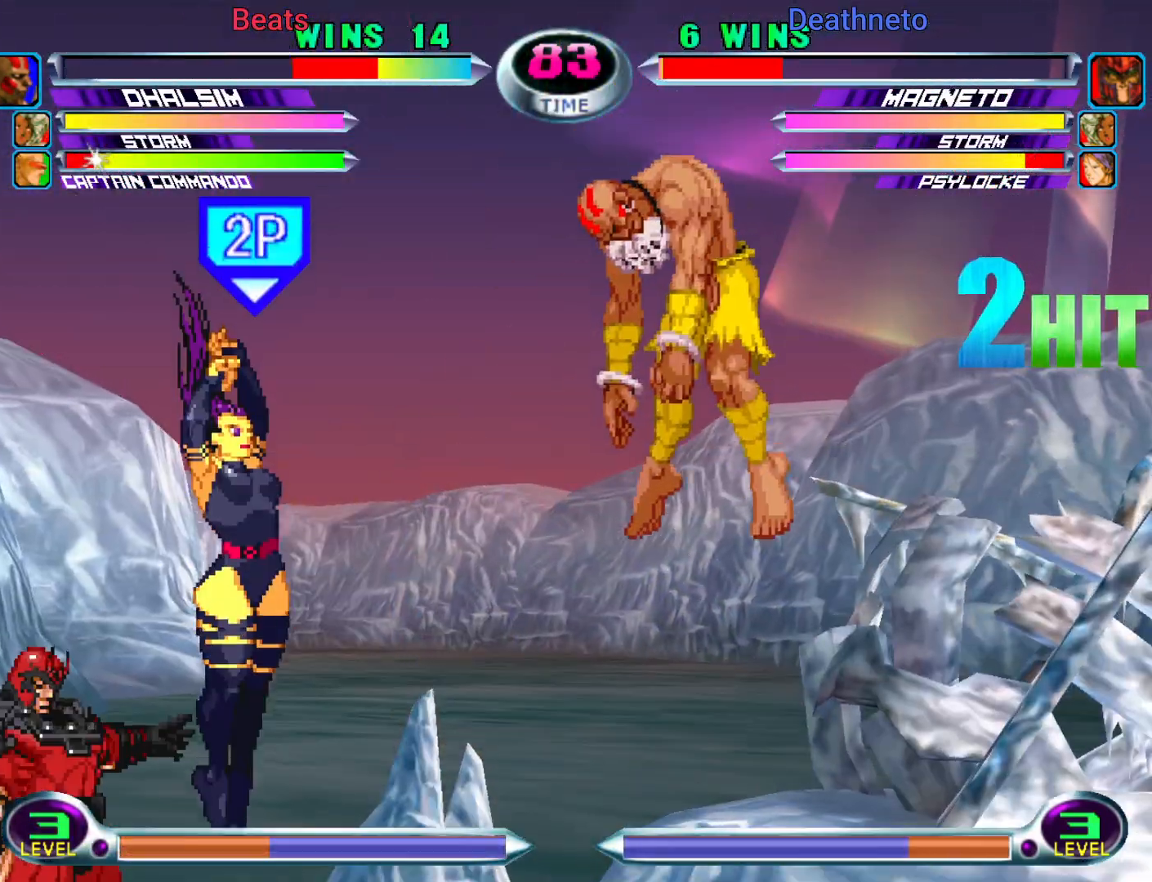
{"dt_ms": 500, "buttons": [], "left_stick": "center"}
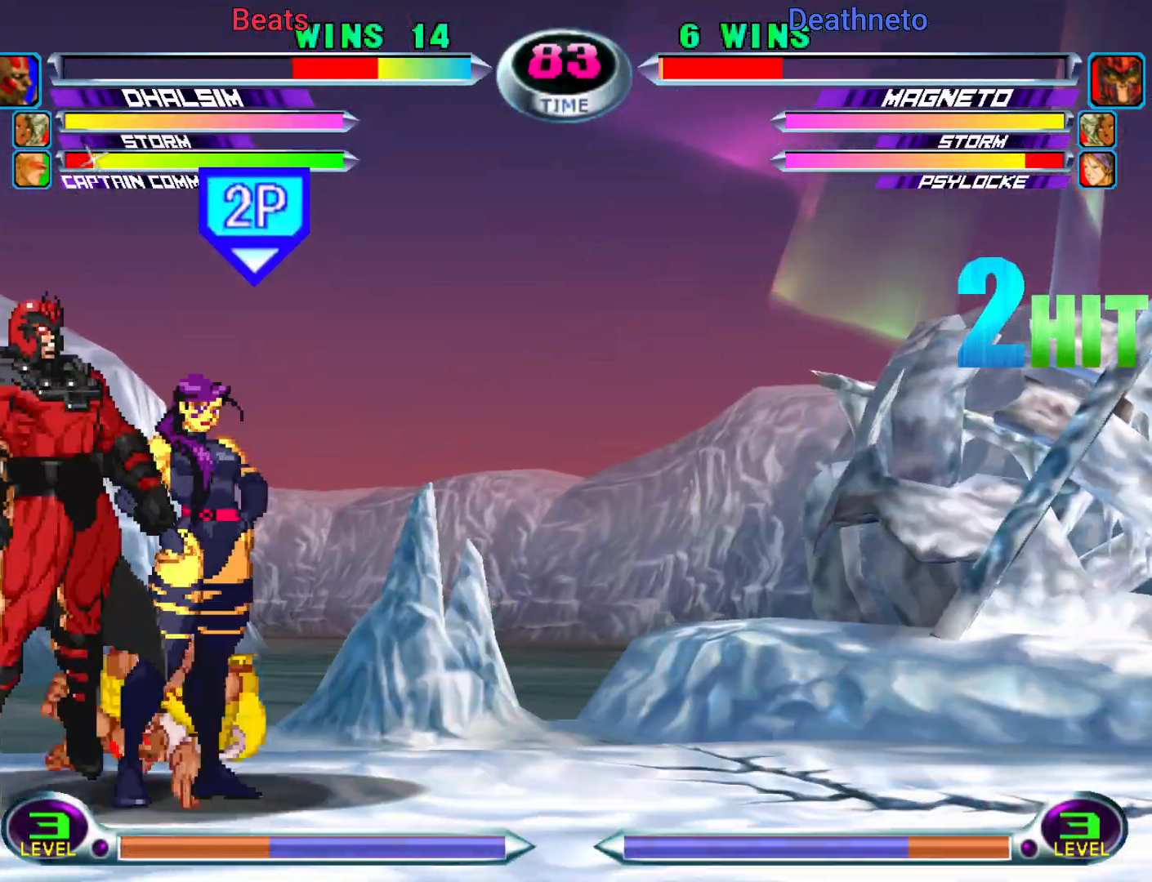
{"dt_ms": 500, "buttons": ["SQUARE", "R2"], "left_stick": "down-left", "events": [[150, "left_stick", "down-right"], [200, "left_stick", "down-left"], [217, "R2", "down"], [217, "SQUARE", "down"], [267, "SQUARE", "up"], [283, "R2", "up"], [333, "R2", "down"], [350, "SQUARE", "down"], [433, "SQUARE", "up"], [450, "R2", "up"], [483, "R2", "down"], [483, "SQUARE", "down"]]}
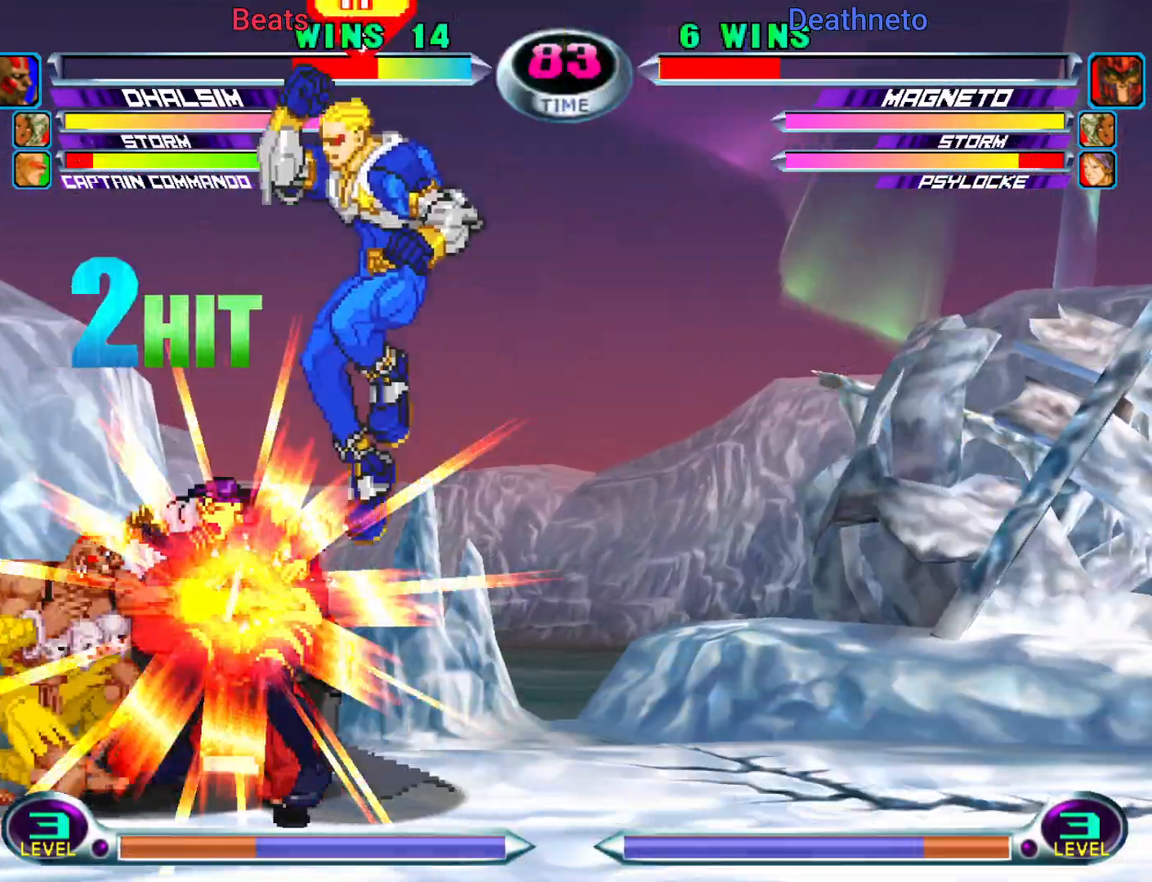
{"dt_ms": 500, "buttons": [], "left_stick": "center", "events": [[117, "SQUARE", "up"], [133, "R2", "up"], [483, "left_stick", "center"]]}
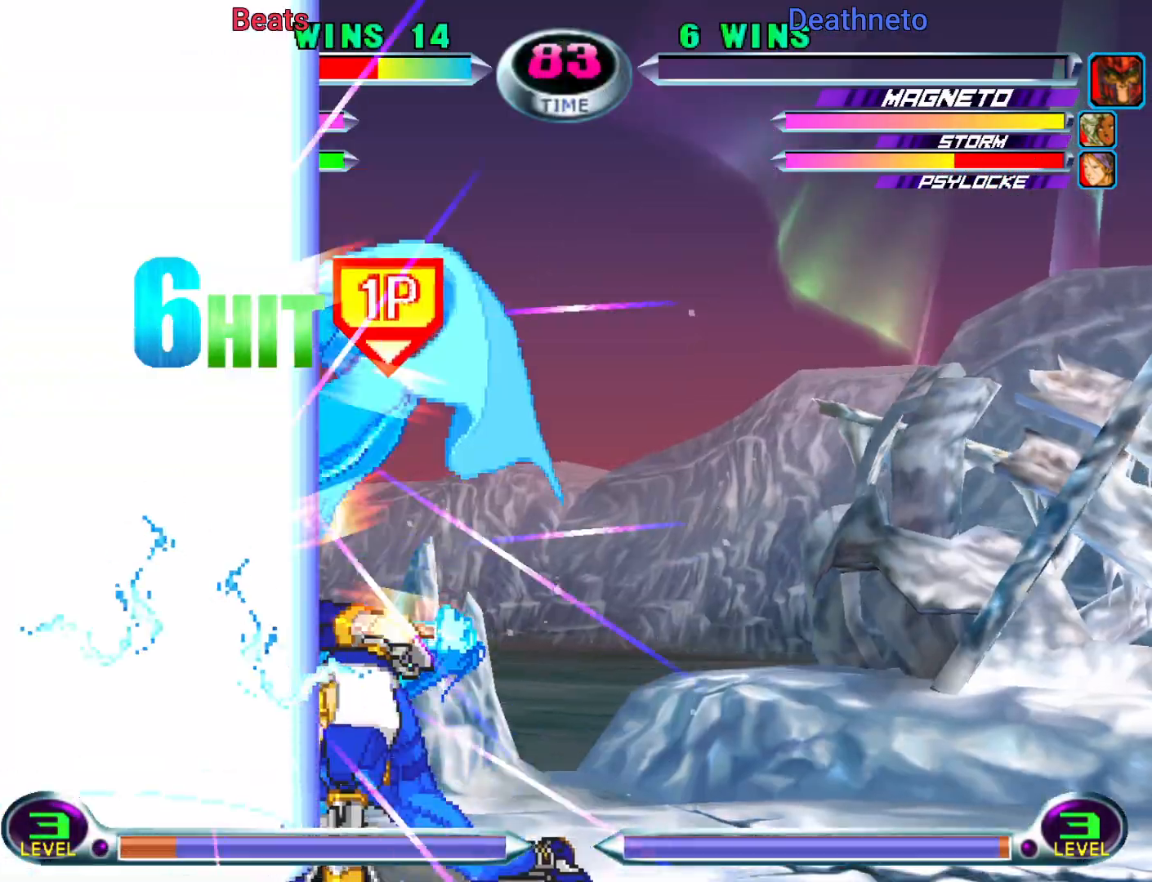
{"dt_ms": 500, "buttons": [], "left_stick": "right", "events": [[267, "left_stick", "right"]]}
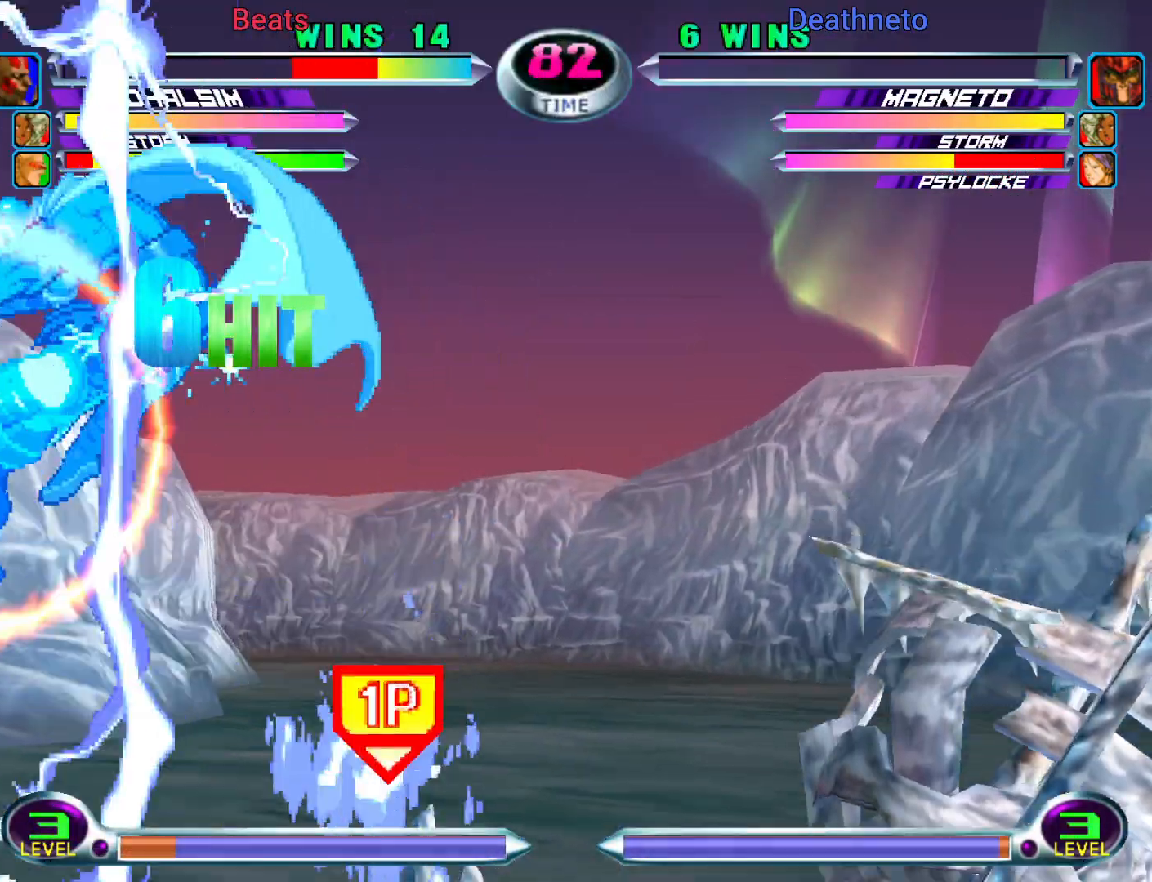
{"dt_ms": 500, "buttons": [], "left_stick": "center", "events": [[283, "left_stick", "center"]]}
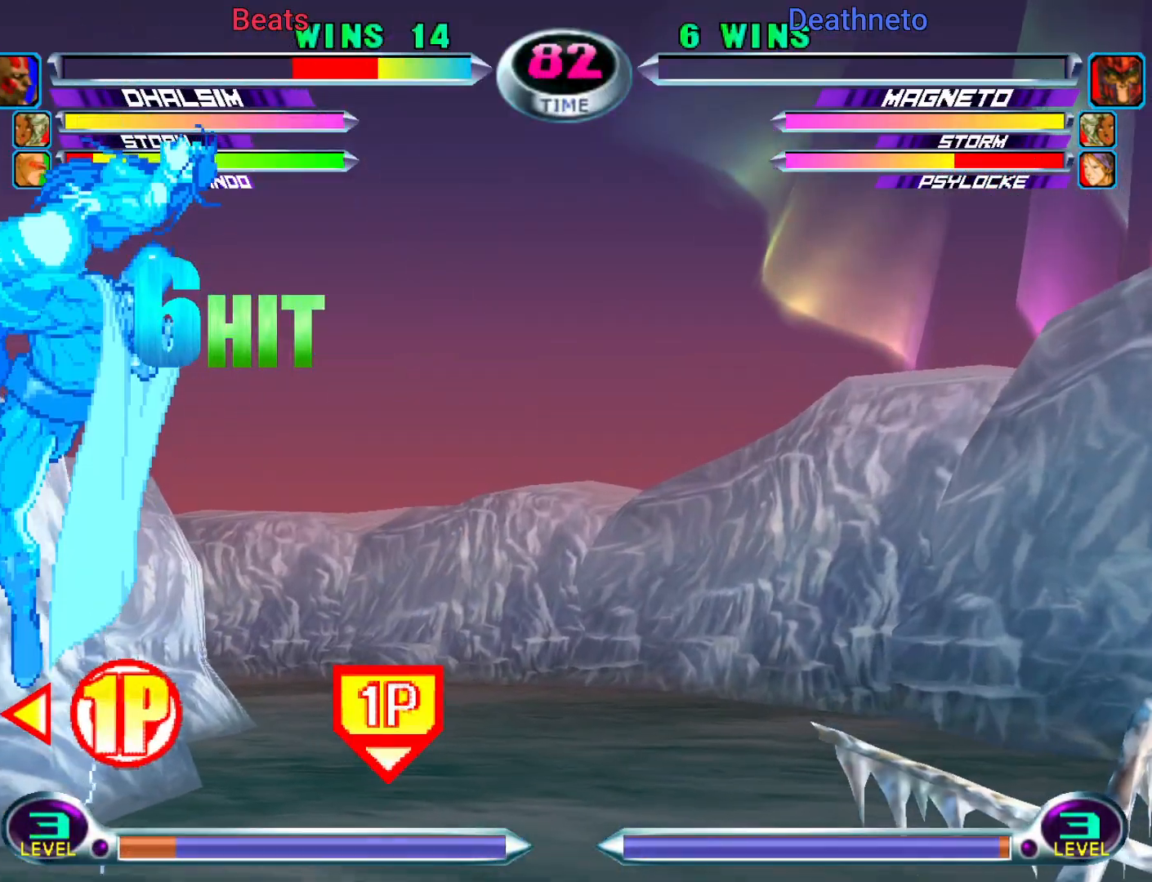
{"dt_ms": 500, "buttons": [], "left_stick": "center", "events": []}
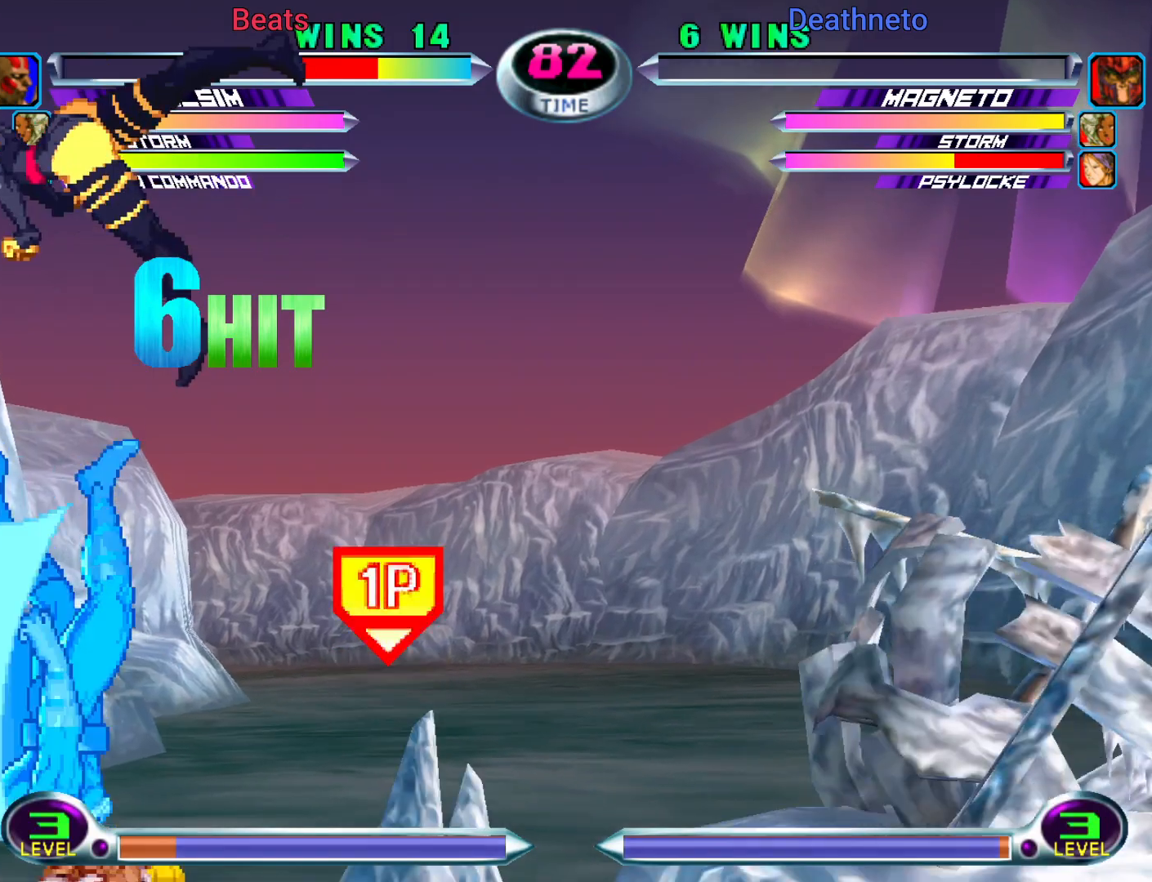
{"dt_ms": 500, "buttons": [], "left_stick": "center", "events": [[150, "left_stick", "down-left"], [167, "TRIANGLE", "down"], [250, "TRIANGLE", "up"], [283, "left_stick", "center"]]}
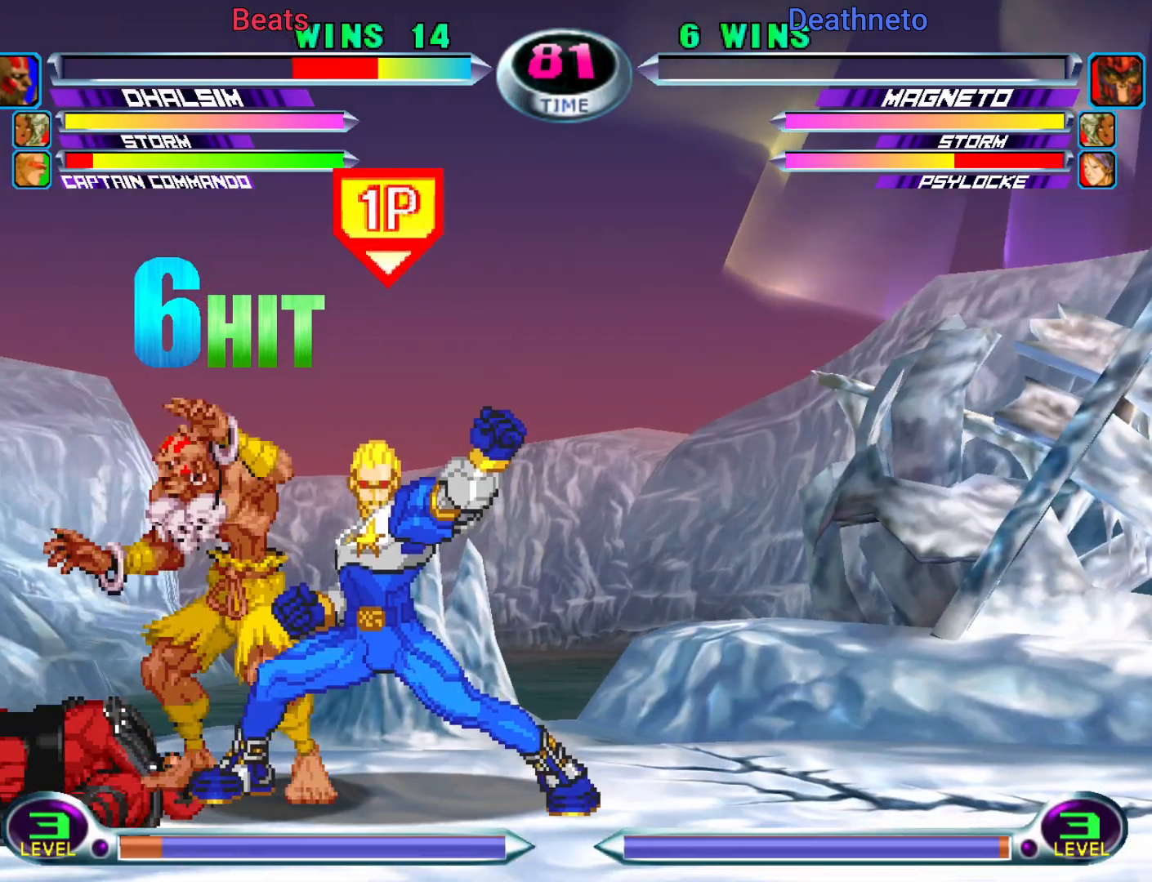
{"dt_ms": 500, "buttons": [], "left_stick": "center", "events": [[150, "left_stick", "left"], [250, "left_stick", "center"], [300, "left_stick", "left"], [383, "left_stick", "center"], [433, "left_stick", "down"], [483, "left_stick", "center"]]}
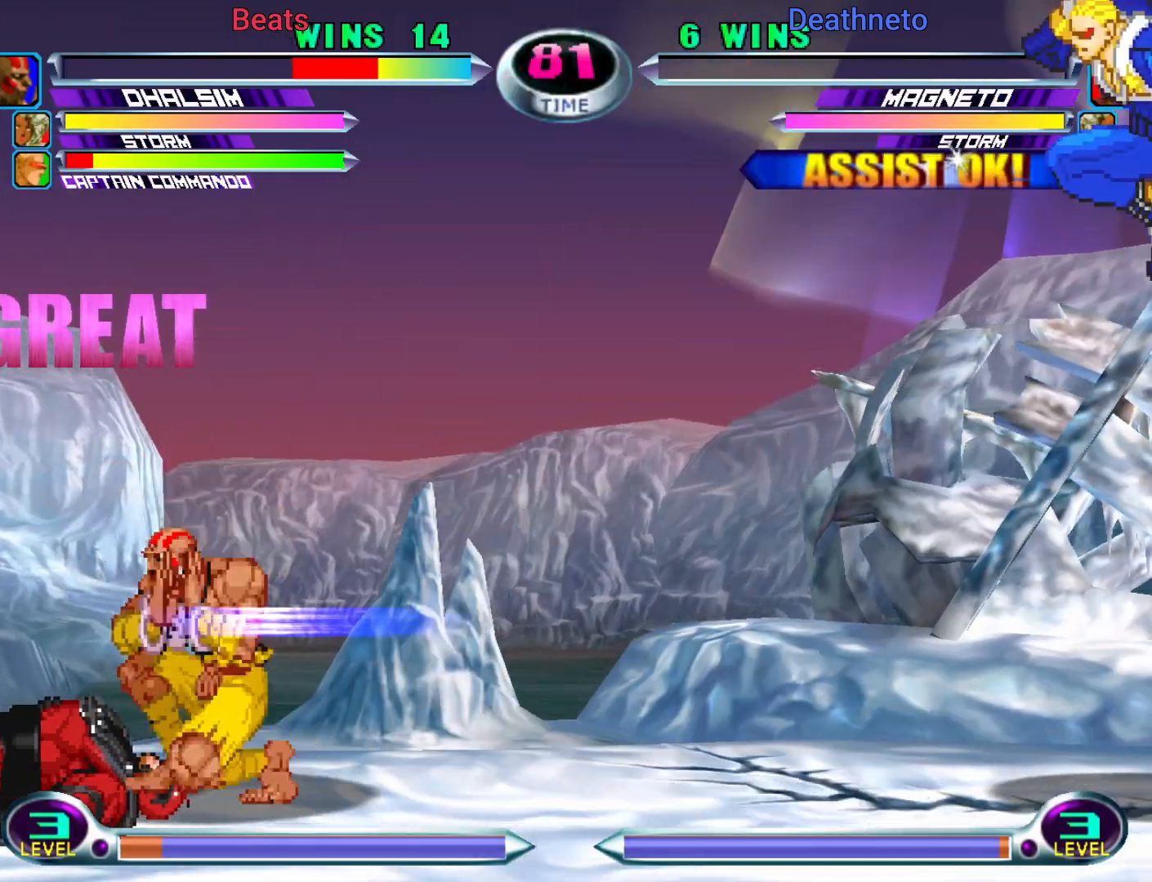
{"dt_ms": 500, "buttons": ["CIRCLE"], "left_stick": "center"}
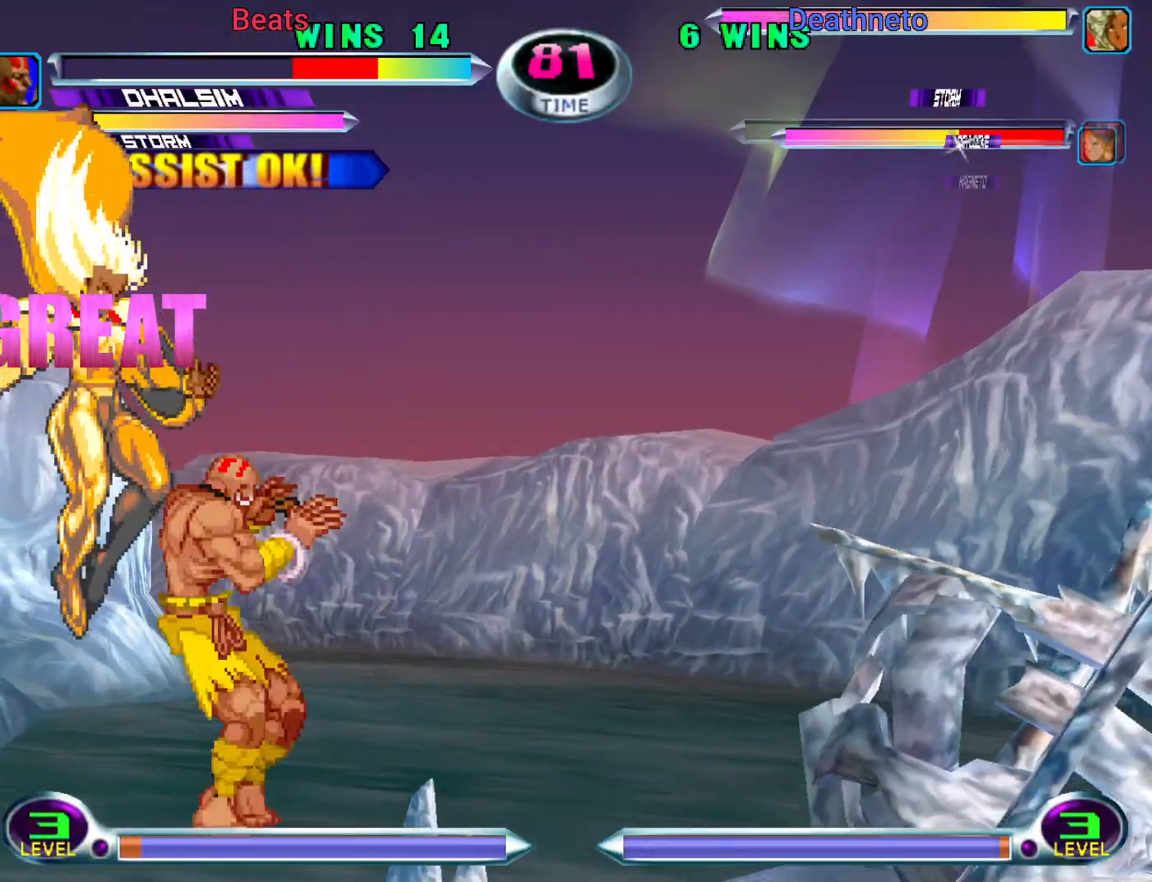
{"dt_ms": 500, "buttons": [], "left_stick": "down-left"}
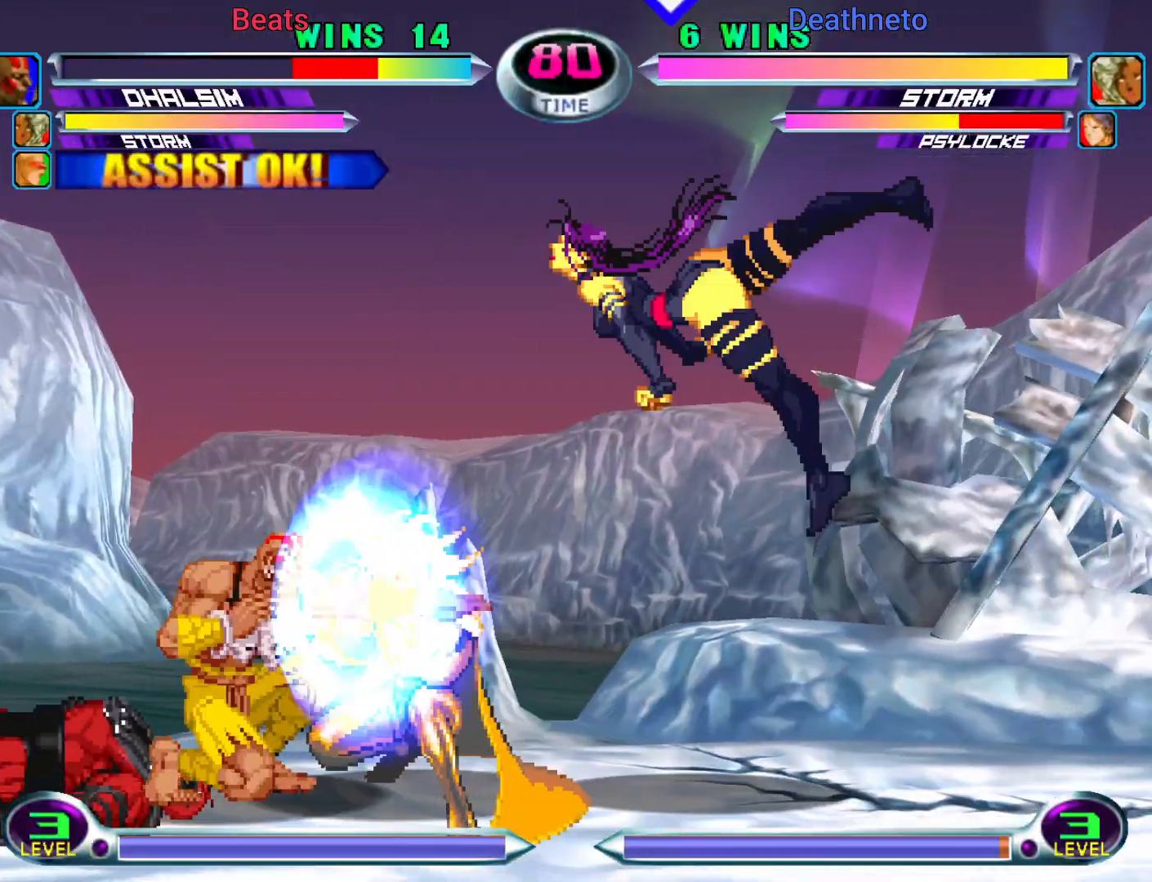
{"dt_ms": 1000, "buttons": ["SQUARE"], "left_stick": "left"}
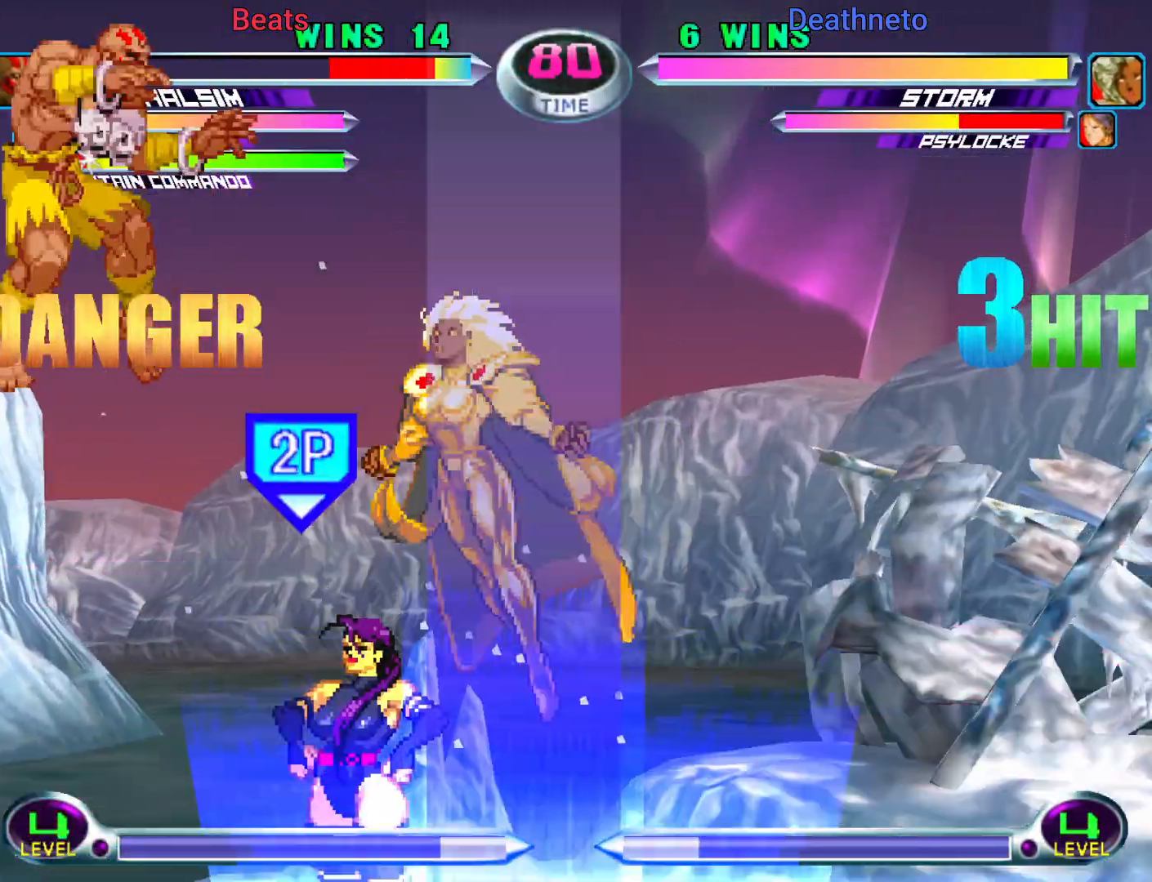
{"dt_ms": 500, "buttons": [], "left_stick": "left", "events": [[17, "SQUARE", "up"]]}
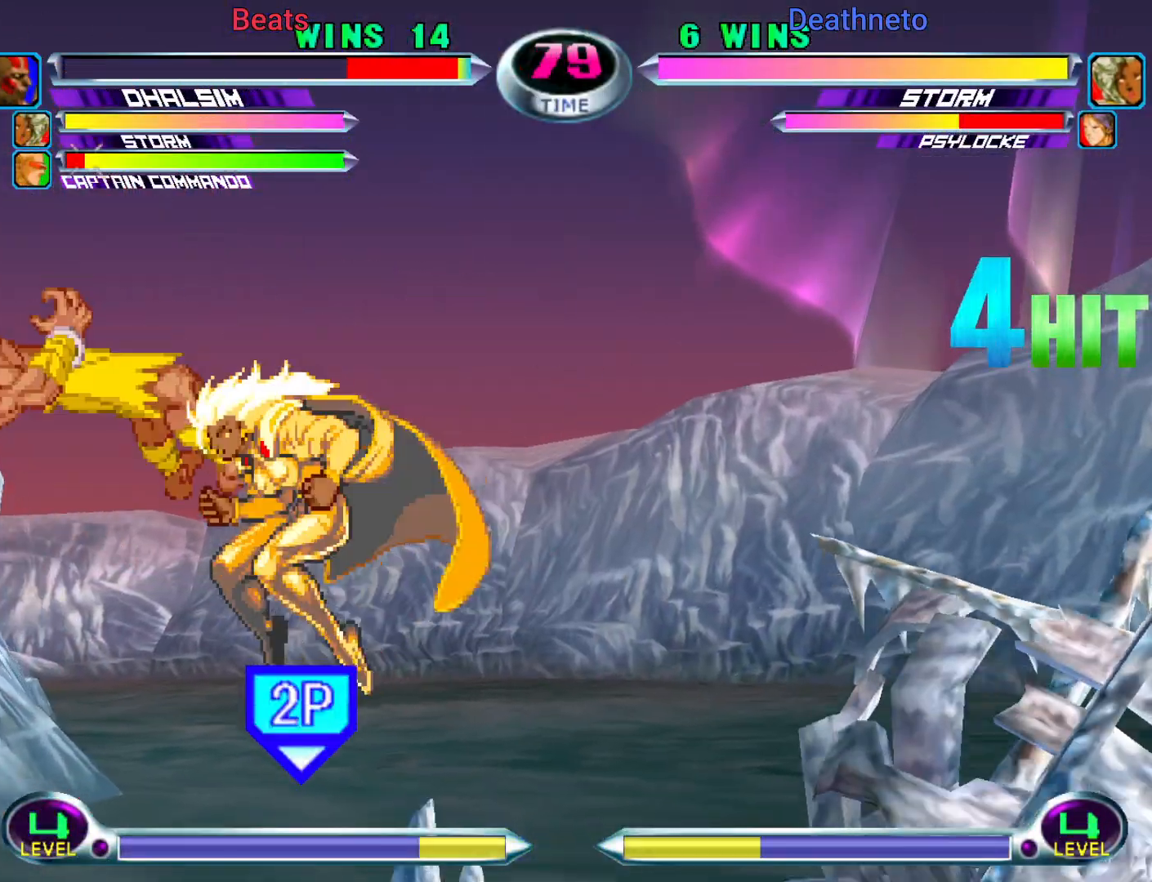
{"dt_ms": 500, "buttons": [], "left_stick": "left", "events": []}
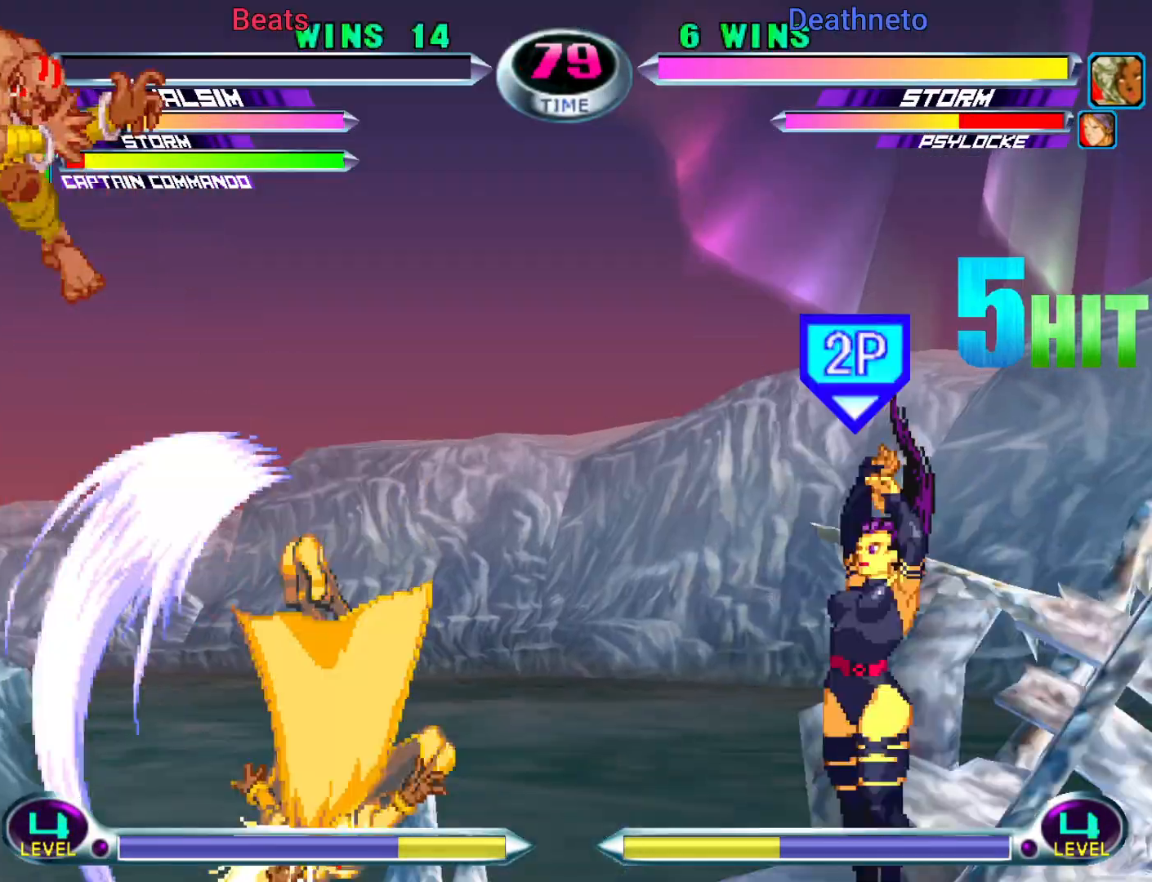
{"dt_ms": 500, "buttons": [], "left_stick": "center", "events": [[67, "left_stick", "center"]]}
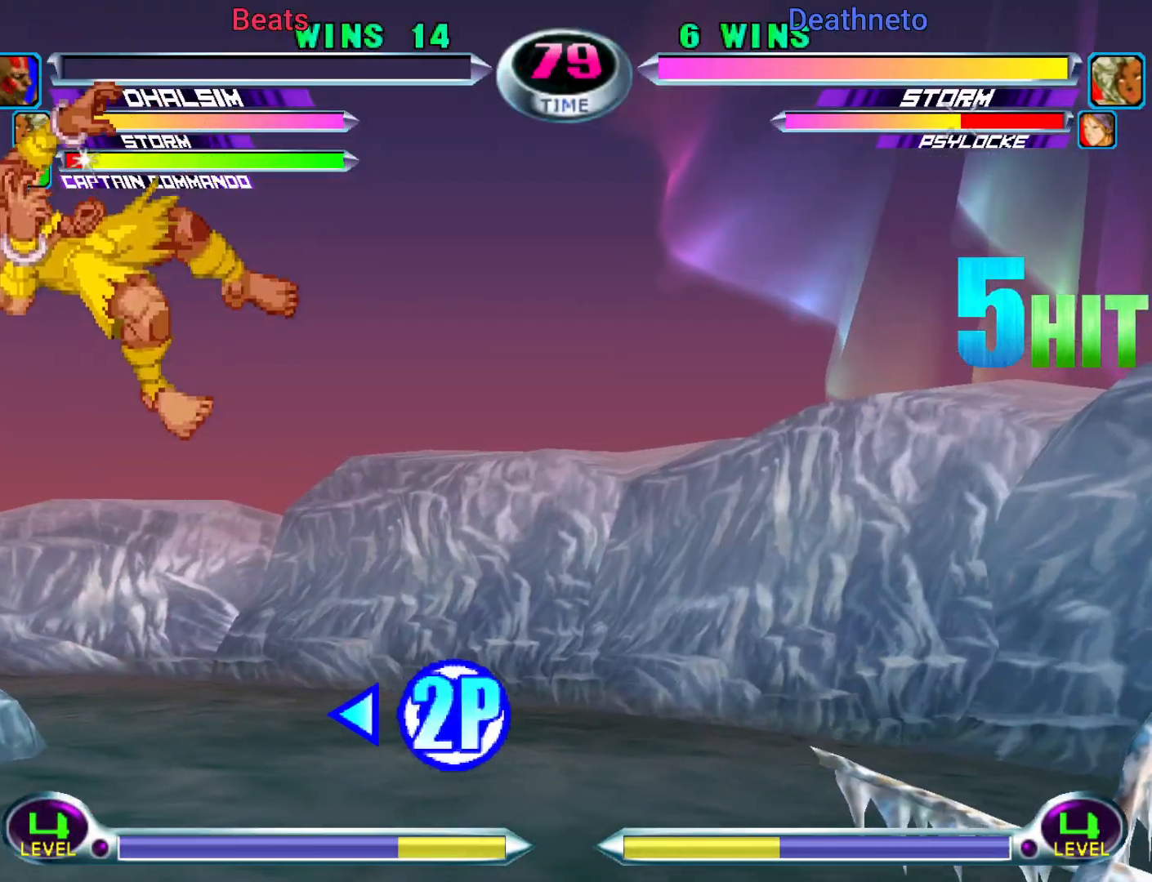
{"dt_ms": 500, "buttons": [], "left_stick": "center", "events": []}
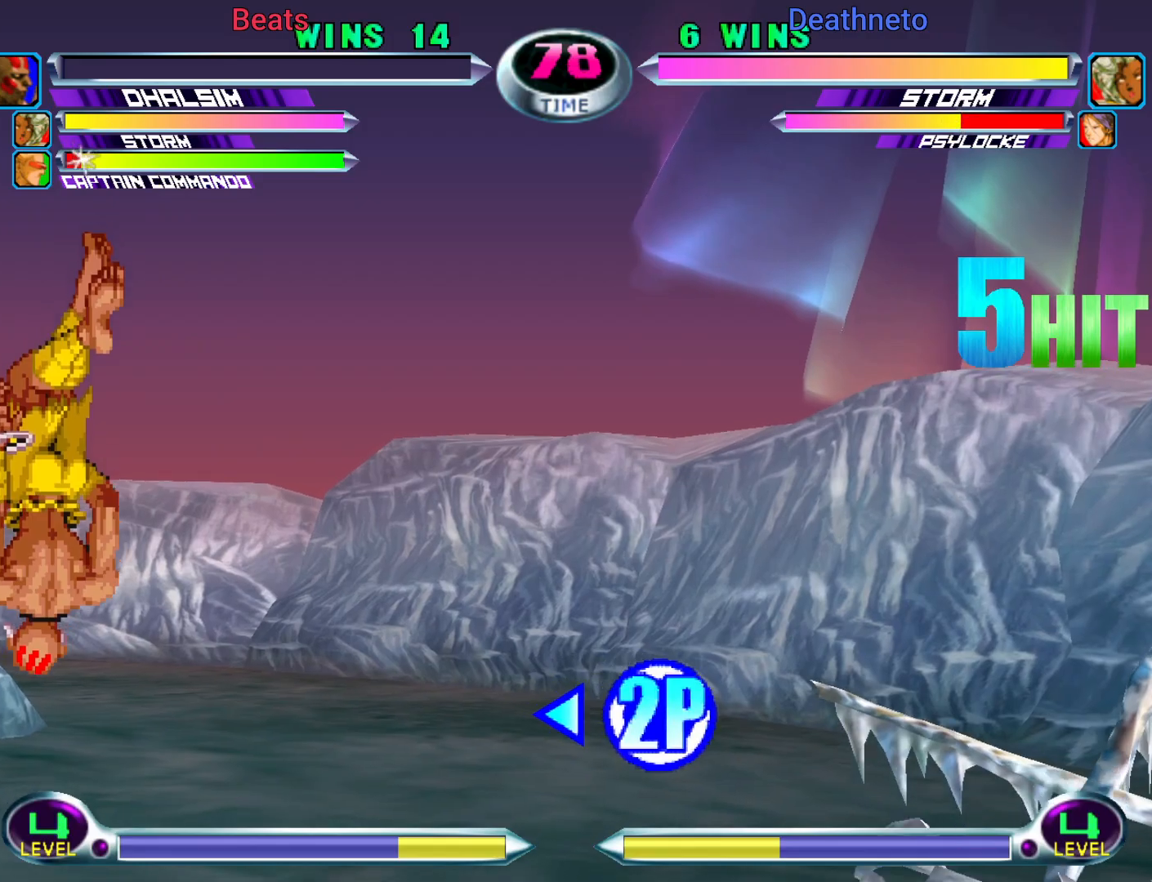
{"dt_ms": 500, "buttons": [], "left_stick": "left", "events": [[450, "left_stick", "left"]]}
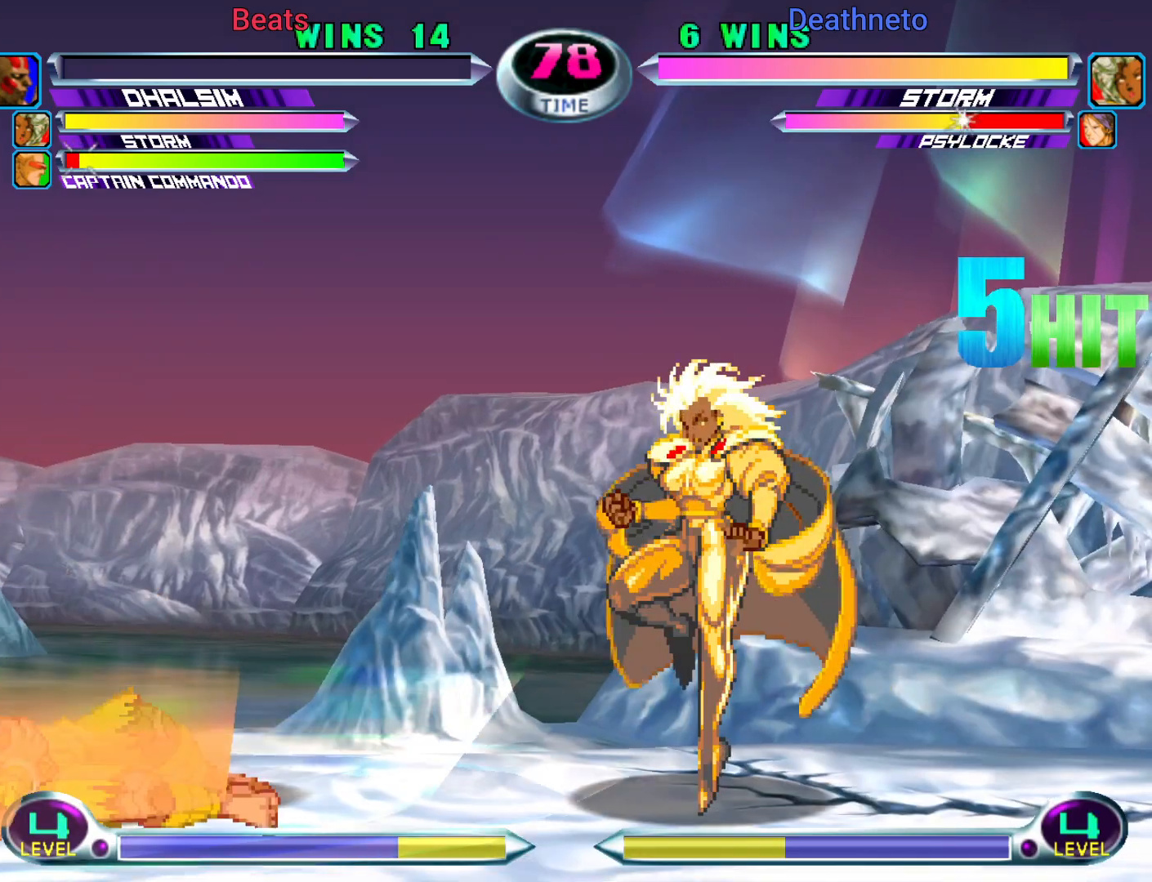
{"dt_ms": 500, "buttons": [], "left_stick": "up-right", "events": [[367, "left_stick", "up-right"], [433, "CROSS", "down"], [467, "CROSS", "up"]]}
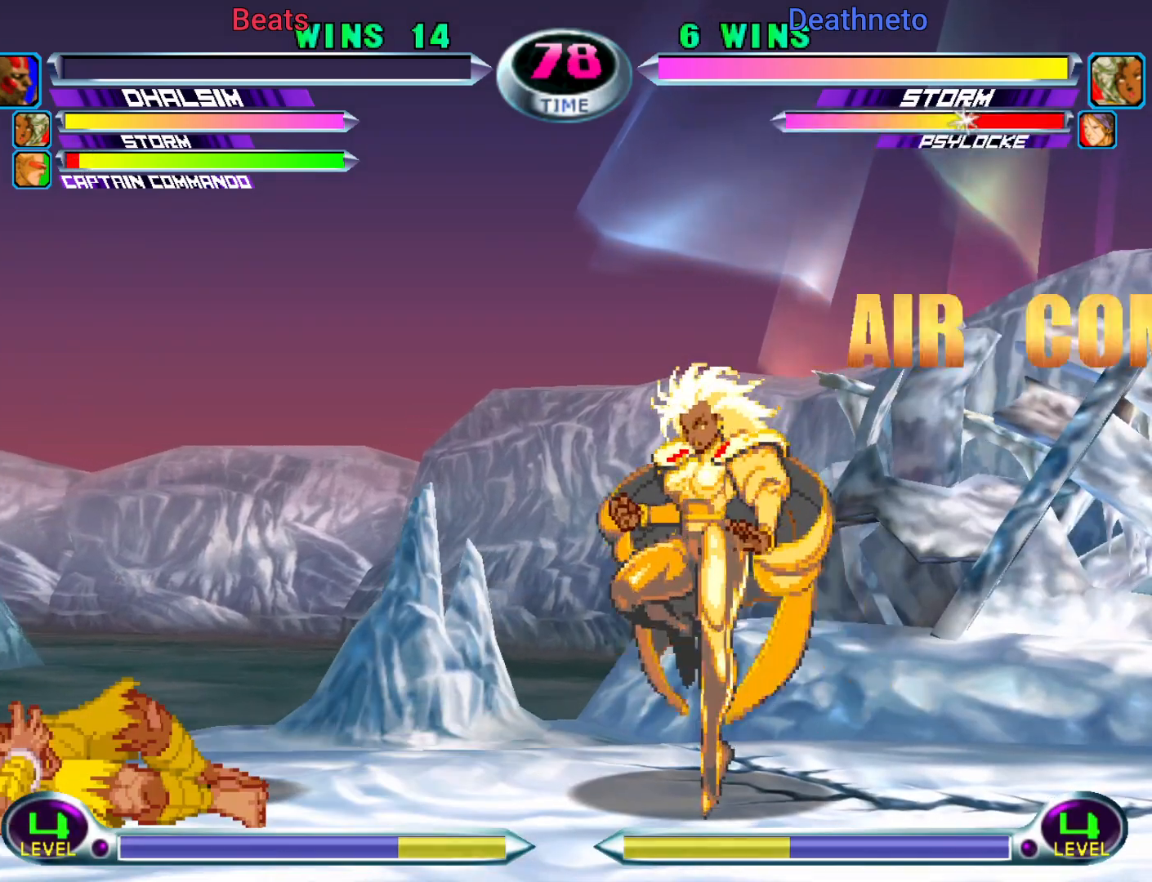
{"dt_ms": 500, "buttons": ["CROSS"], "left_stick": "up-right", "events": [[83, "CROSS", "down"], [150, "CROSS", "up"], [233, "CROSS", "down"], [300, "CROSS", "up"], [367, "CROSS", "down"], [433, "CROSS", "up"], [500, "CROSS", "down"]]}
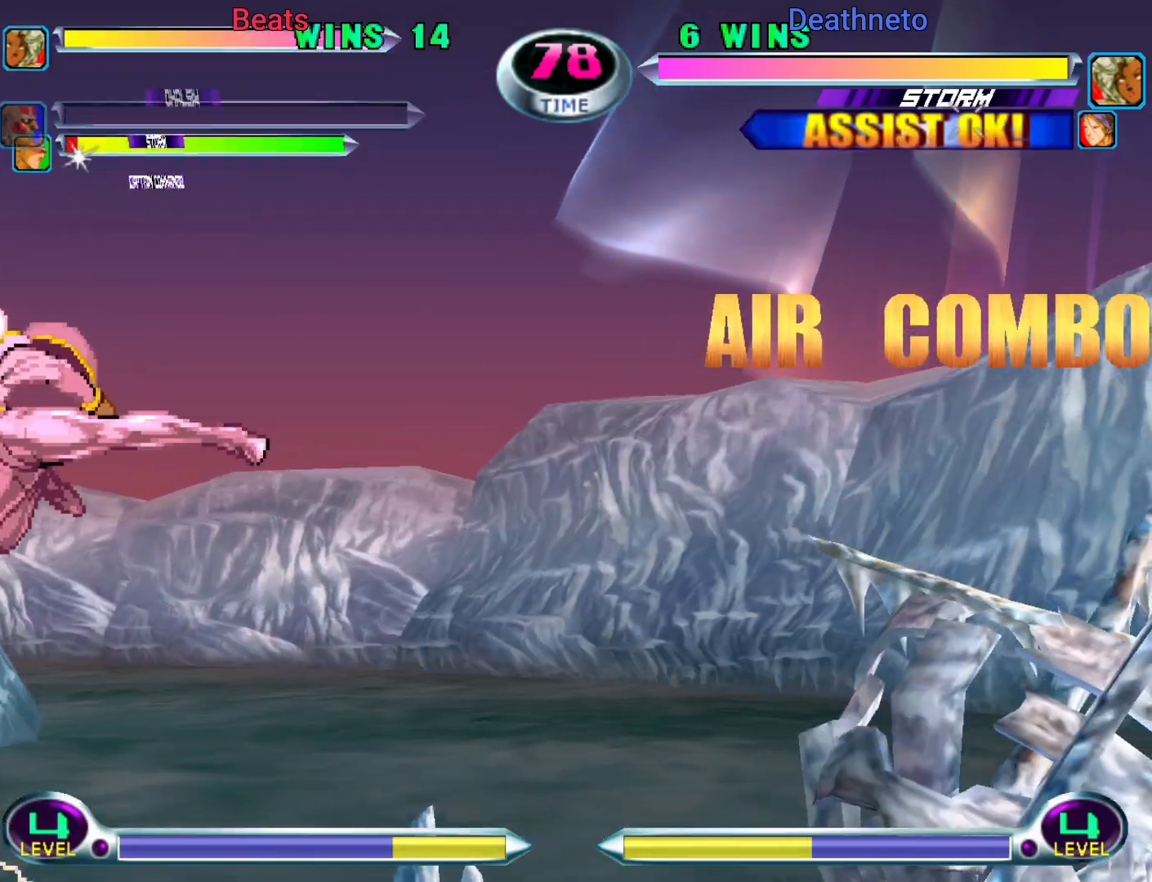
{"dt_ms": 500, "buttons": [], "left_stick": "down-right", "events": [[67, "CROSS", "up"], [133, "CROSS", "down"], [217, "CROSS", "up"], [300, "R2", "down"], [300, "left_stick", "down-right"], [400, "R2", "up"]]}
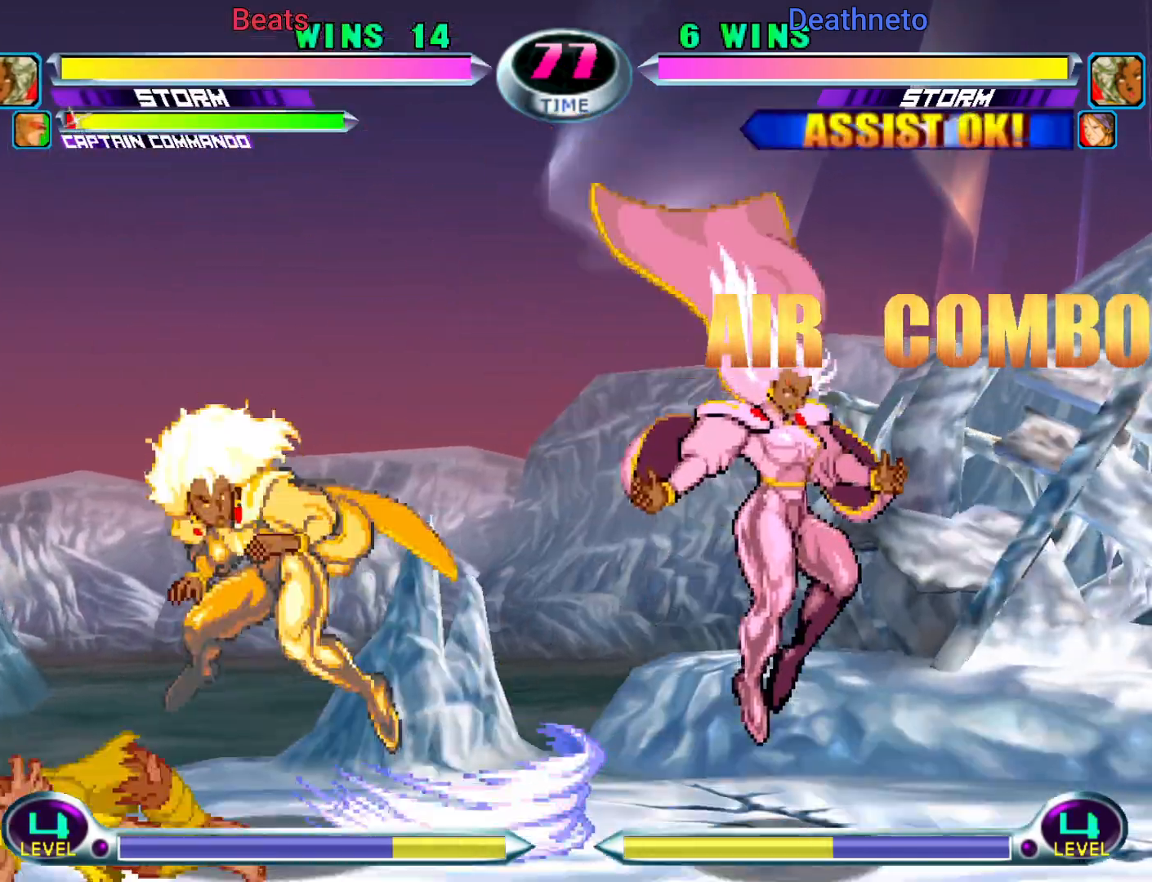
{"dt_ms": 500, "buttons": [], "left_stick": "right", "events": [[150, "SQUARE", "down"], [150, "TRIANGLE", "down"], [183, "SQUARE", "up"], [183, "TRIANGLE", "up"], [217, "left_stick", "center"], [400, "left_stick", "right"]]}
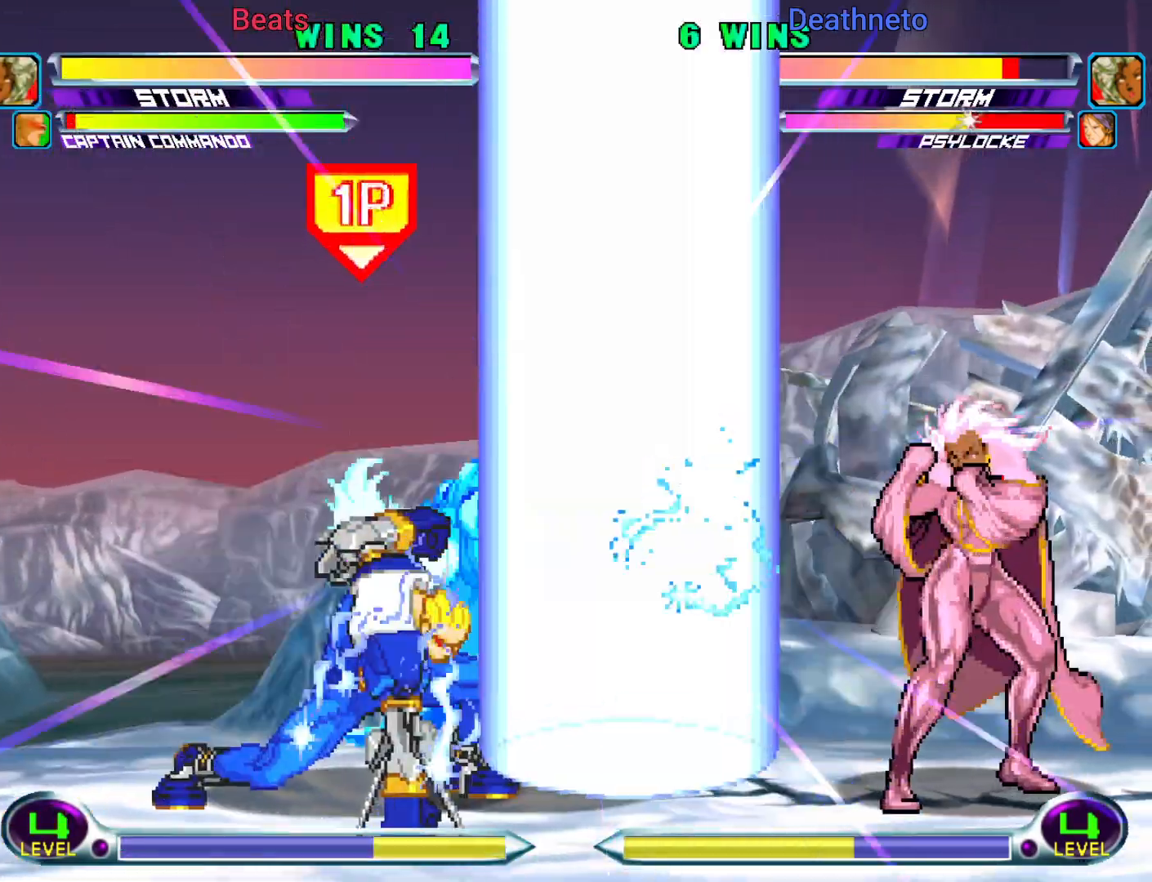
{"dt_ms": 500, "buttons": [], "left_stick": "left", "events": [[350, "left_stick", "center"], [483, "left_stick", "left"]]}